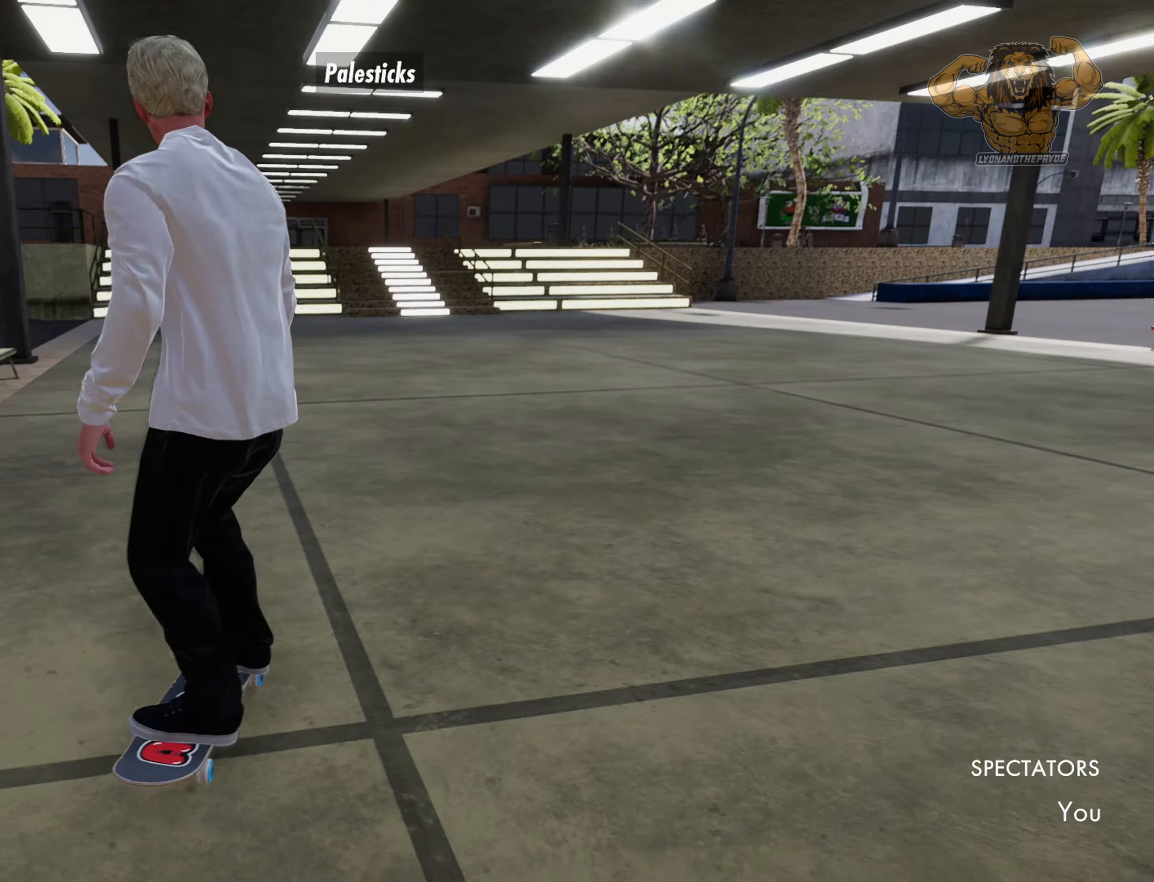
Gameplay with a controller (PlayStation layout); each line is a JSON object with the inputs held at the frame after it (dt_ms = milliseconds from this image to that frame). "events" lists button and stick changes between this image and that frame as [ms after this image, input, new state], when the widget could be followed in between. Not read: L3 R3 SELECT.
{"dt_ms": 500, "buttons": [], "left_stick": "center", "right_stick": "center", "events": [[83, "R2", "up"]]}
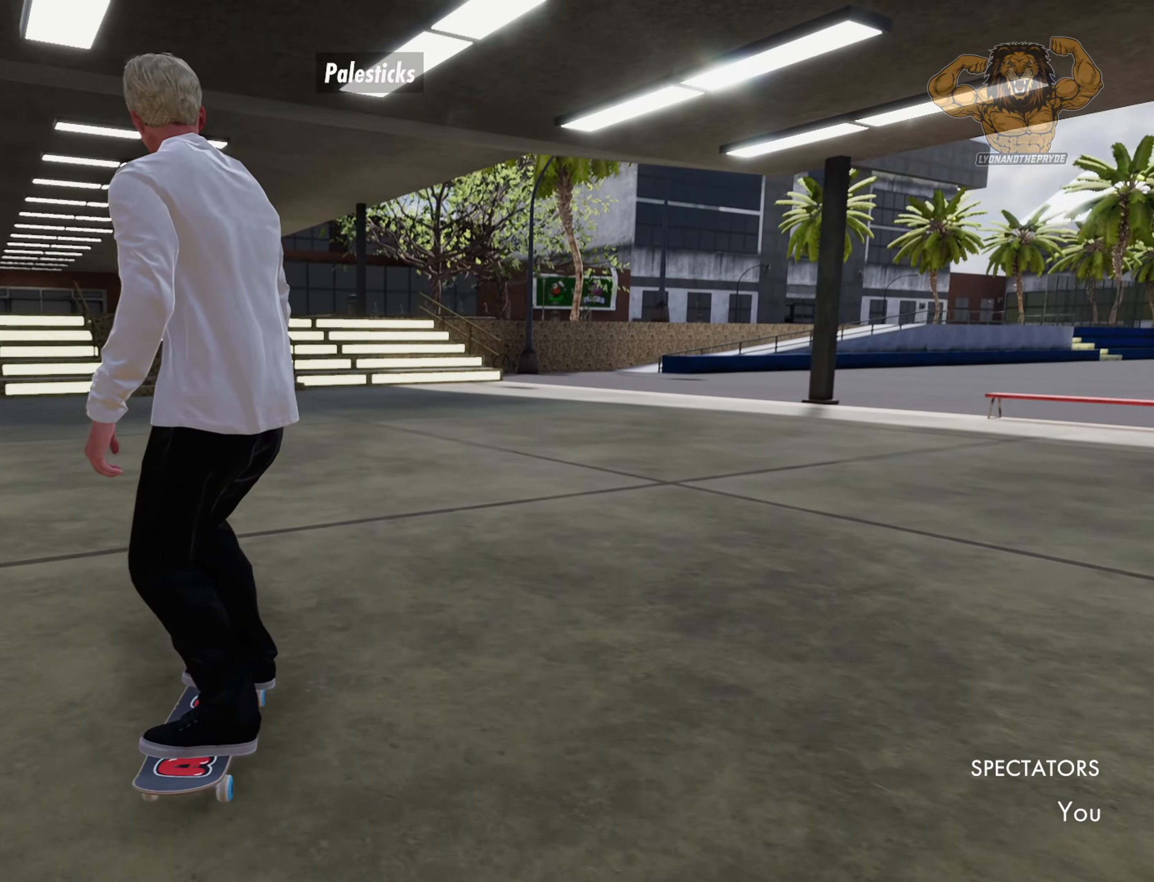
{"dt_ms": 500, "buttons": ["R2"], "left_stick": "center", "right_stick": "center", "events": [[233, "R2", "down"]]}
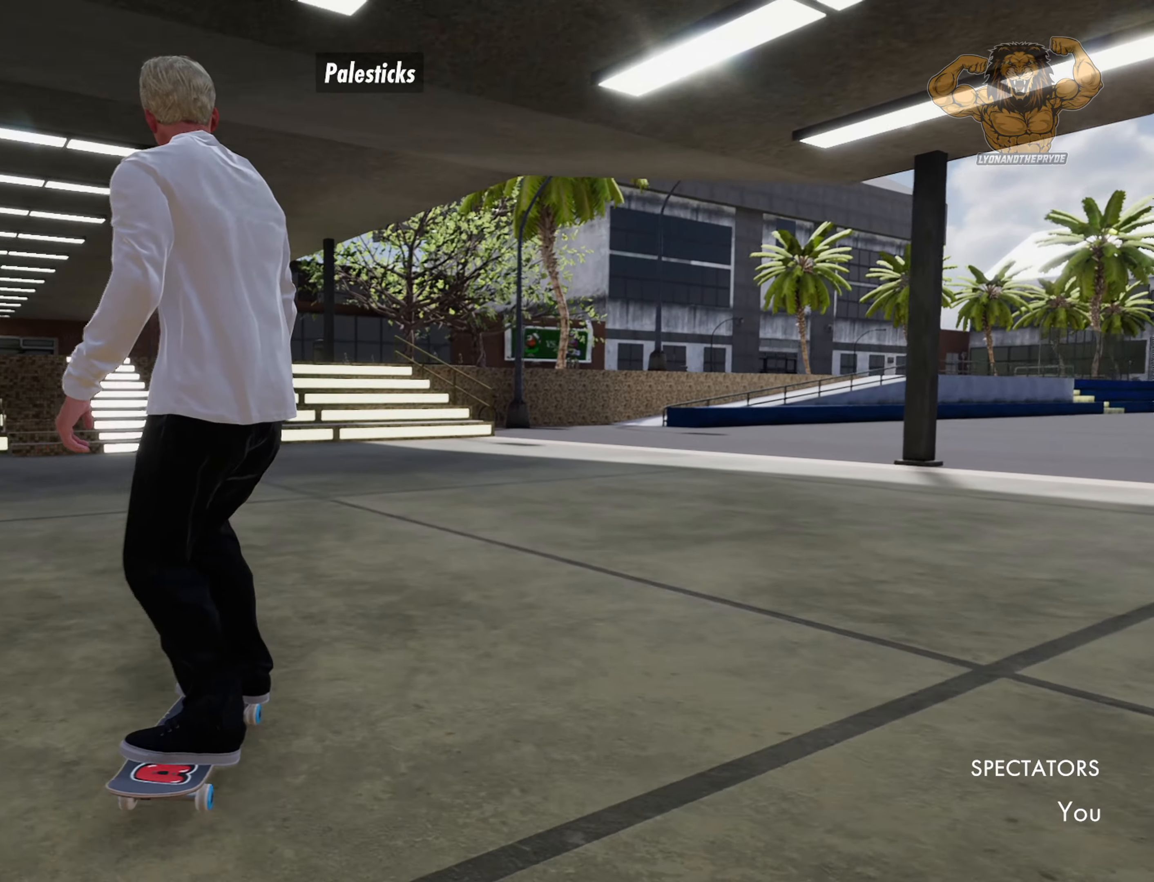
{"dt_ms": 500, "buttons": ["R2"], "left_stick": "center", "right_stick": "right"}
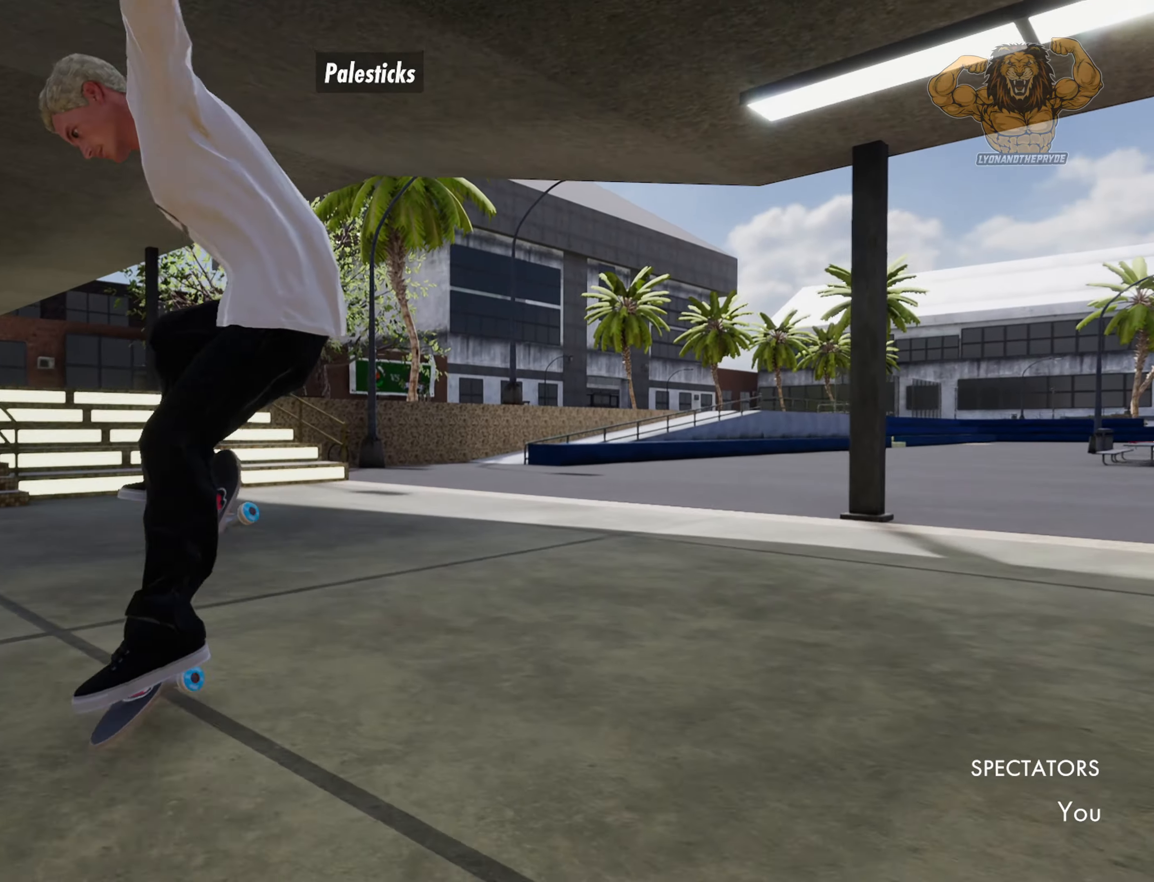
{"dt_ms": 1000, "buttons": [], "left_stick": "center", "right_stick": "center"}
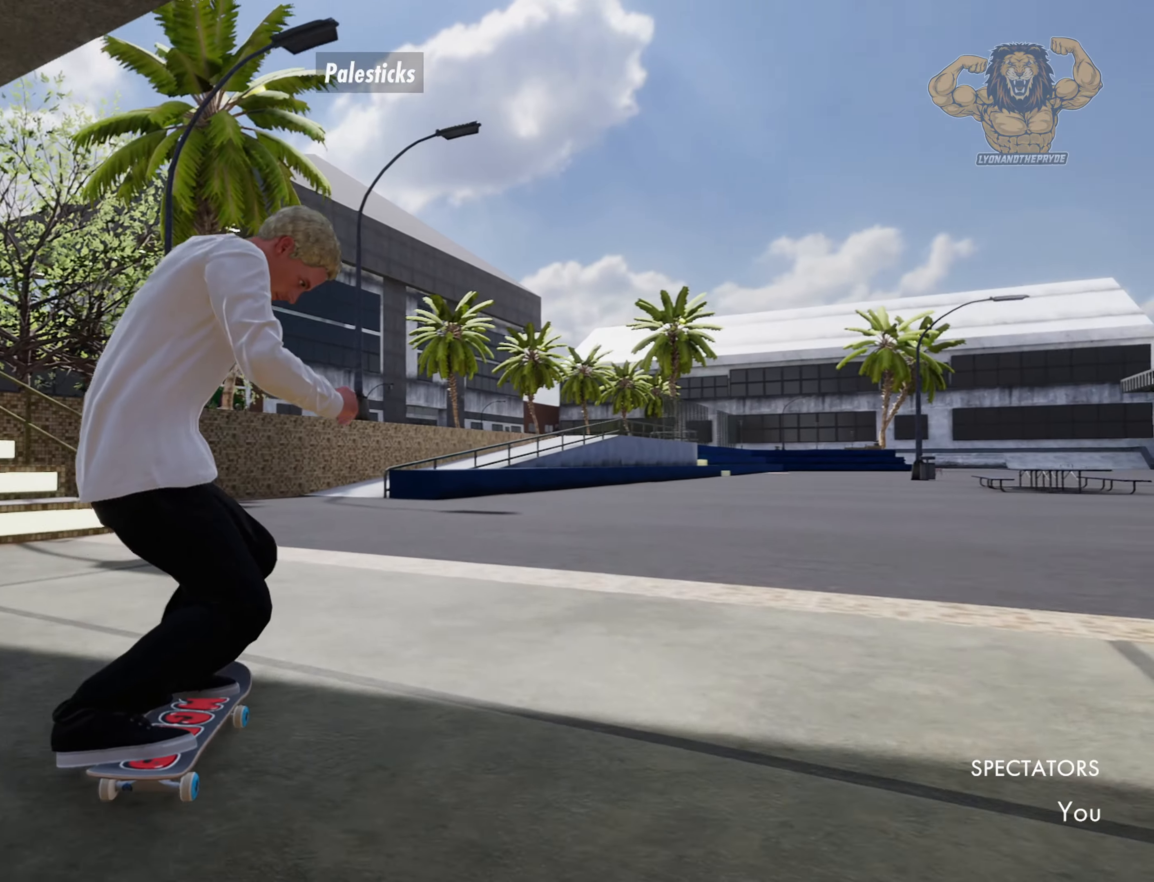
{"dt_ms": 500, "buttons": ["CROSS", "L2"], "left_stick": "center", "right_stick": "center", "events": [[200, "L2", "down"], [483, "CROSS", "down"]]}